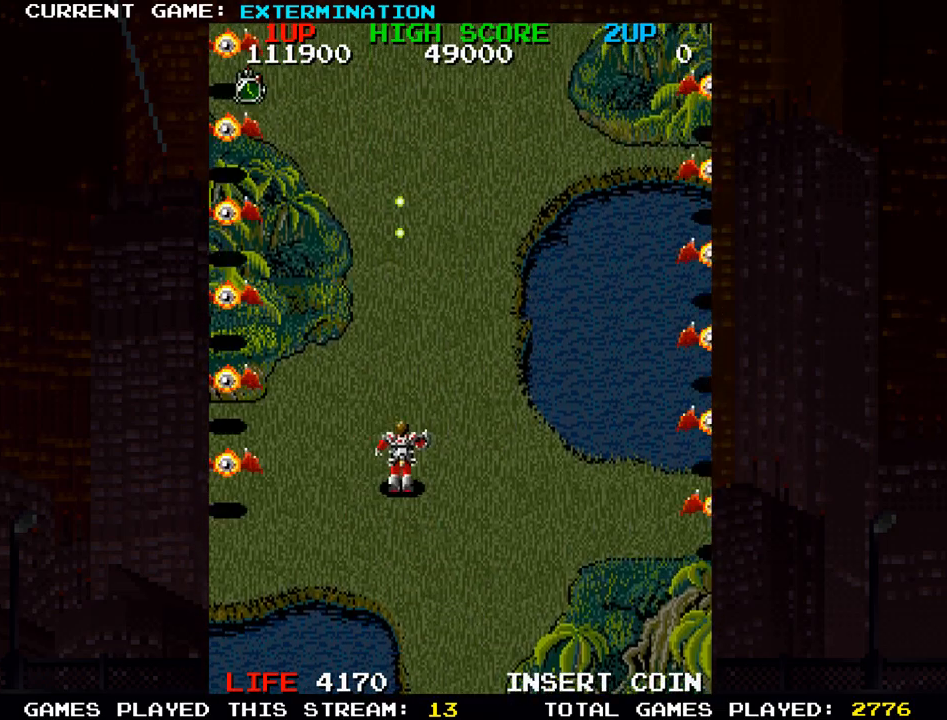
Gameplay with a controller (arcade stick); each line is a JSON object with the inputs held at the frame after it (dt_ms = milliseconds from this image to that frame). "events" lists button and stick changes between this image and that frame as [ms after this image, input, new state], when the widget could be followed in between. Not read: L3 R3 other_buttons.
{"dt_ms": 500, "buttons": [], "left_stick": "down", "events": [[17, "SQUARE", "up"], [167, "SQUARE", "down"], [167, "left_stick", "center"], [200, "SQUARE", "up"], [333, "SQUARE", "down"], [367, "left_stick", "down"], [383, "SQUARE", "up"]]}
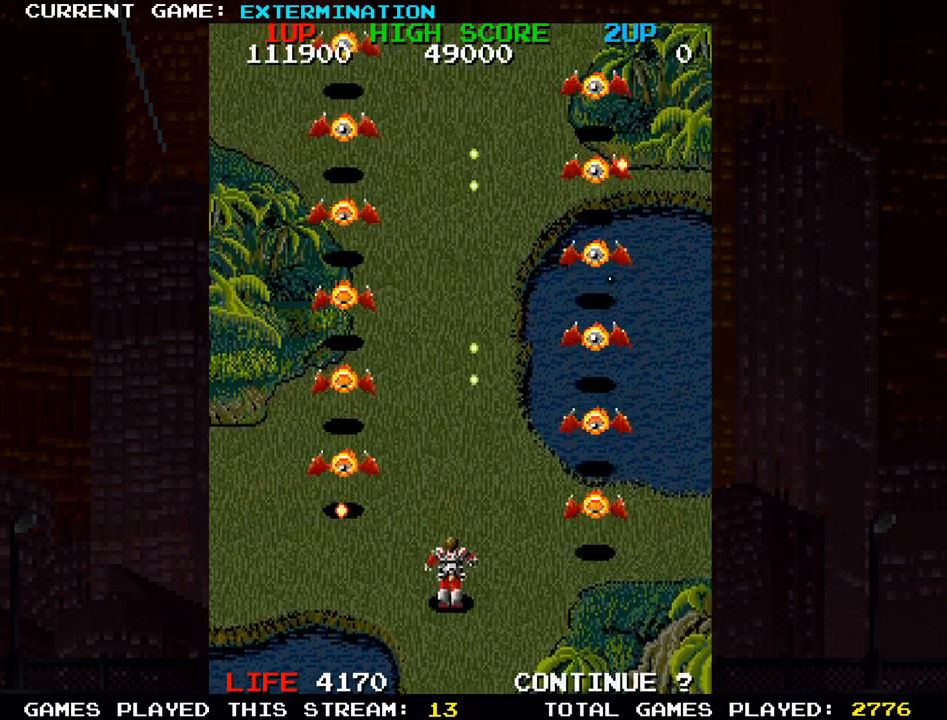
{"dt_ms": 500, "buttons": ["TRIANGLE"], "left_stick": "right", "events": [[83, "SQUARE", "down"], [133, "left_stick", "center"], [183, "SQUARE", "up"], [267, "SQUARE", "down"], [333, "SQUARE", "up"], [400, "TRIANGLE", "down"], [450, "left_stick", "right"]]}
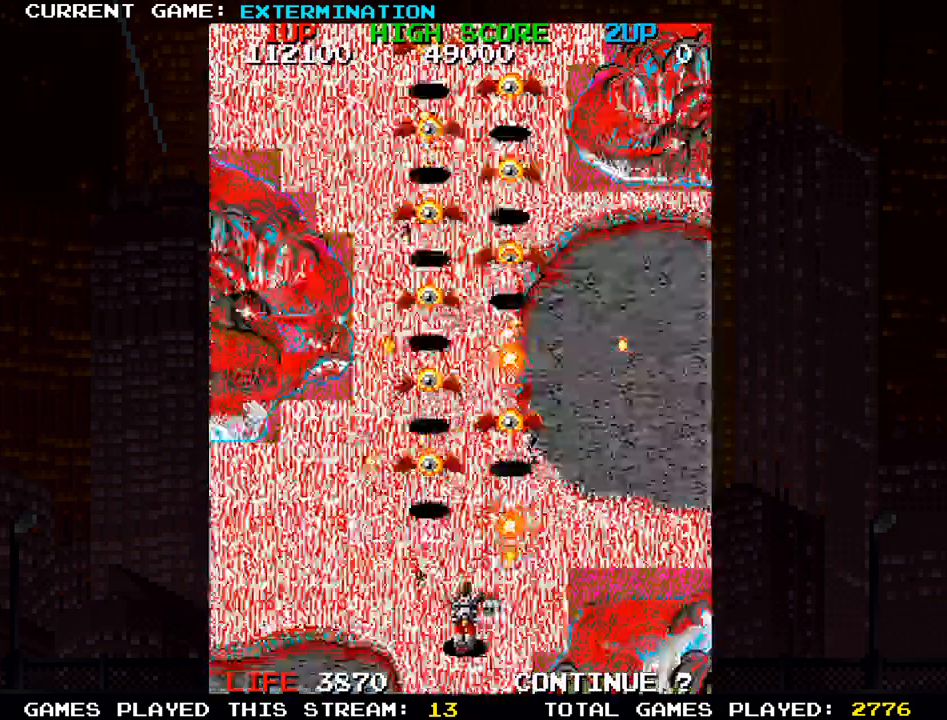
{"dt_ms": 500, "buttons": ["SQUARE"], "left_stick": "center", "events": [[33, "TRIANGLE", "up"], [50, "left_stick", "center"], [67, "SQUARE", "down"], [133, "left_stick", "left"], [150, "SQUARE", "up"], [233, "left_stick", "center"], [250, "SQUARE", "down"], [333, "SQUARE", "up"], [433, "SQUARE", "down"]]}
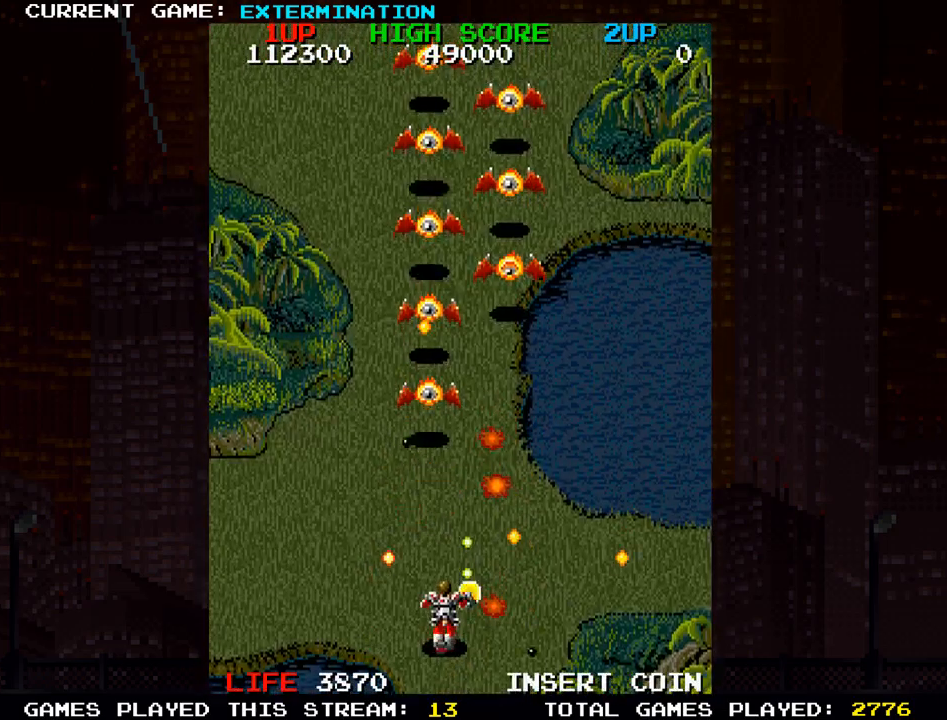
{"dt_ms": 1000, "buttons": ["SQUARE"], "left_stick": "down-left"}
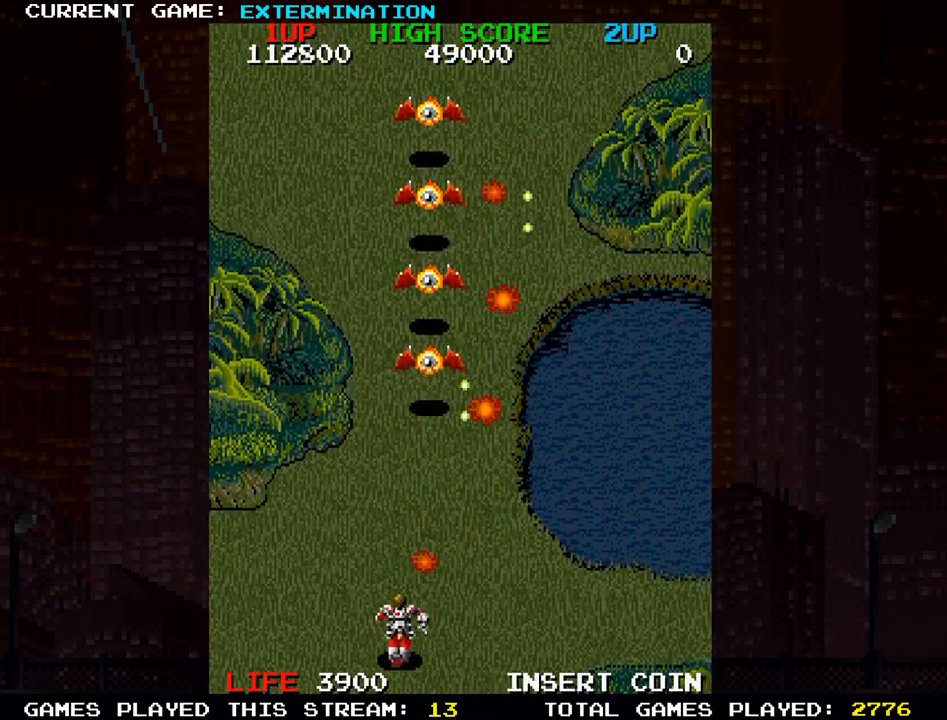
{"dt_ms": 500, "buttons": [], "left_stick": "right", "events": [[67, "SQUARE", "up"], [83, "left_stick", "right"], [167, "SQUARE", "down"], [200, "left_stick", "up"], [250, "SQUARE", "up"], [350, "SQUARE", "down"], [383, "left_stick", "center"], [433, "SQUARE", "up"], [500, "left_stick", "right"]]}
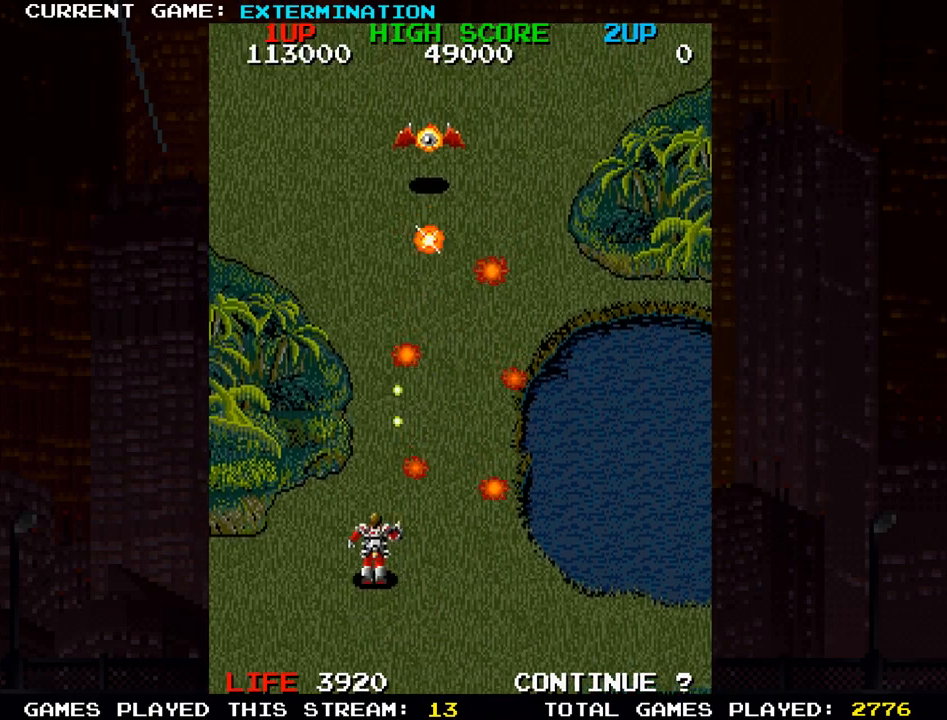
{"dt_ms": 500, "buttons": [], "left_stick": "down-left", "events": [[17, "SQUARE", "down"], [117, "SQUARE", "up"], [200, "SQUARE", "down"], [250, "left_stick", "up"], [283, "SQUARE", "up"], [367, "SQUARE", "down"], [367, "left_stick", "left"], [417, "left_stick", "down-left"], [433, "SQUARE", "up"]]}
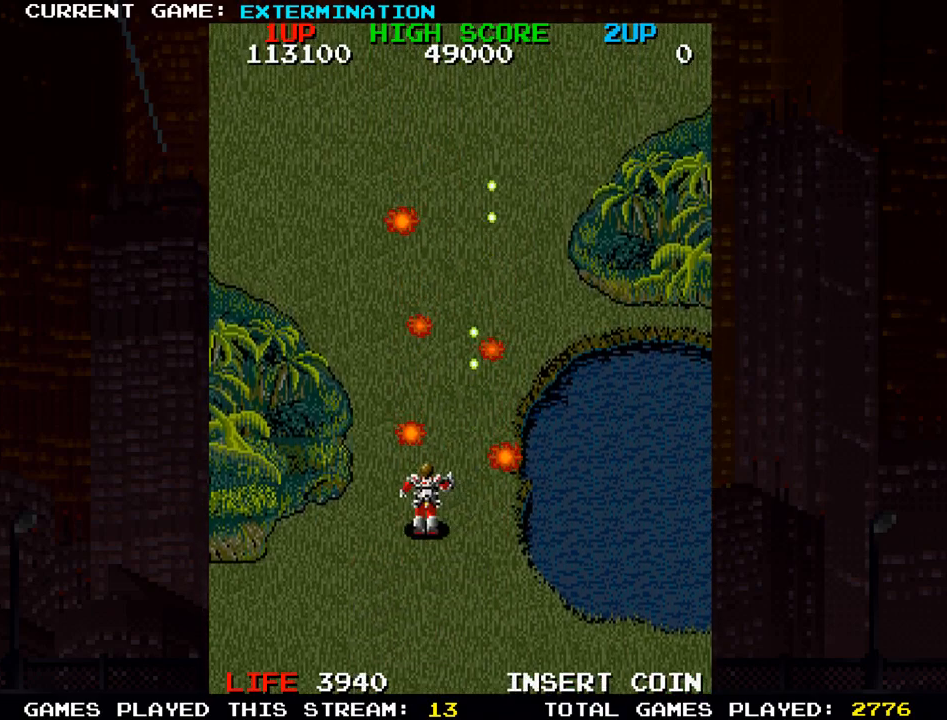
{"dt_ms": 500, "buttons": [], "left_stick": "left"}
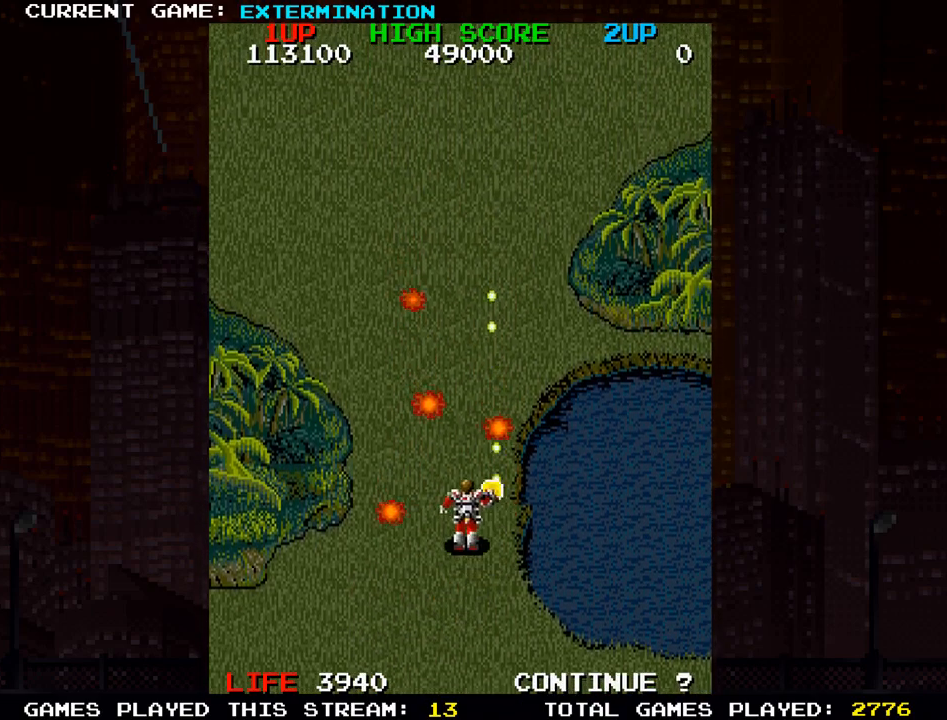
{"dt_ms": 500, "buttons": ["SQUARE"], "left_stick": "right"}
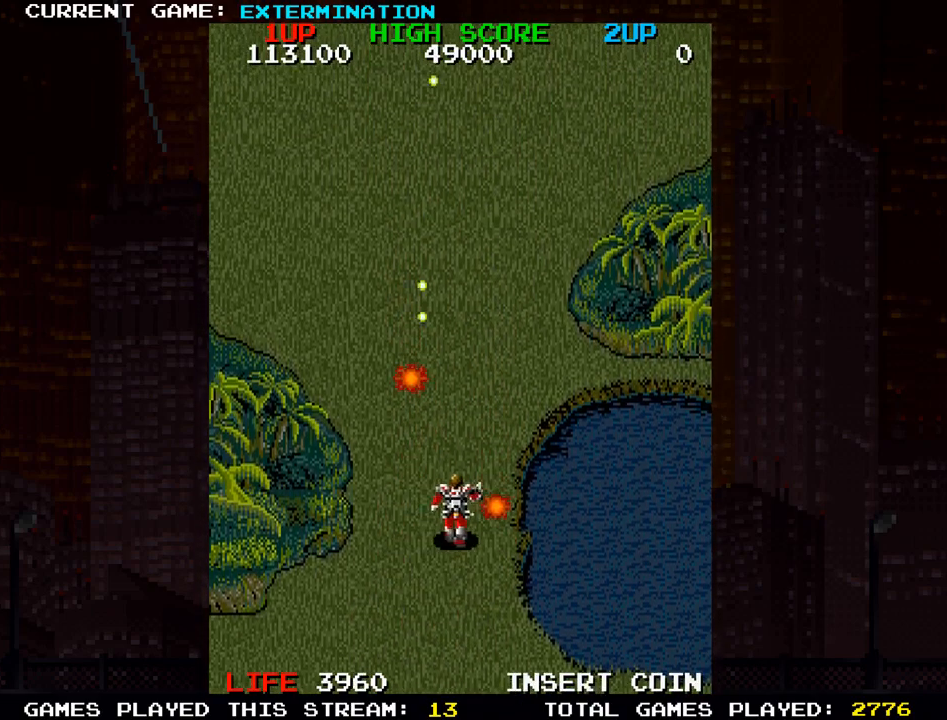
{"dt_ms": 1000, "buttons": [], "left_stick": "left"}
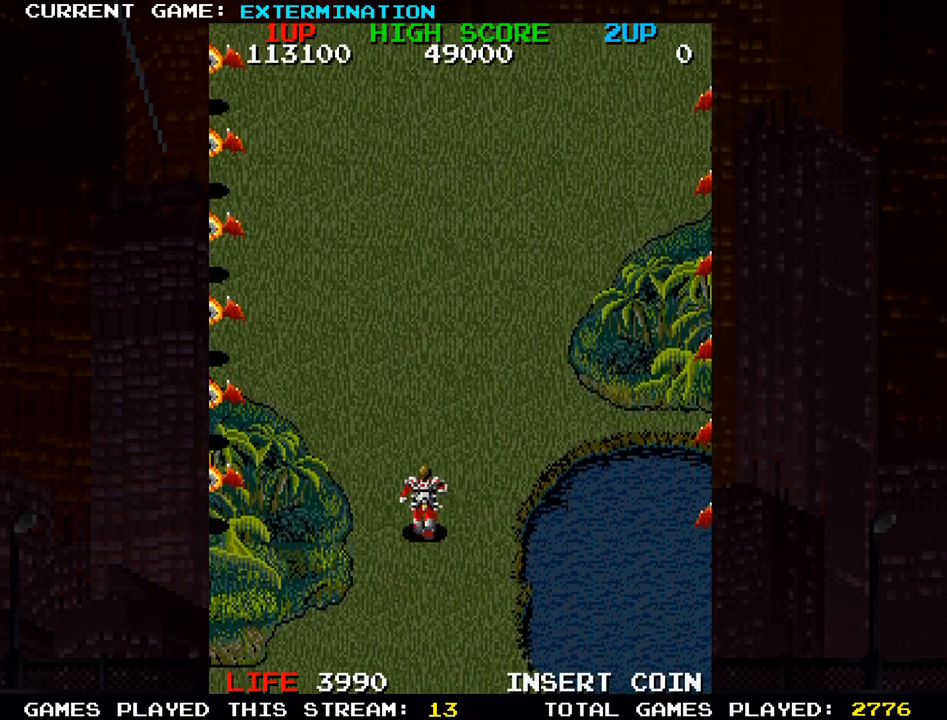
{"dt_ms": 500, "buttons": [], "left_stick": "center", "events": [[100, "left_stick", "center"]]}
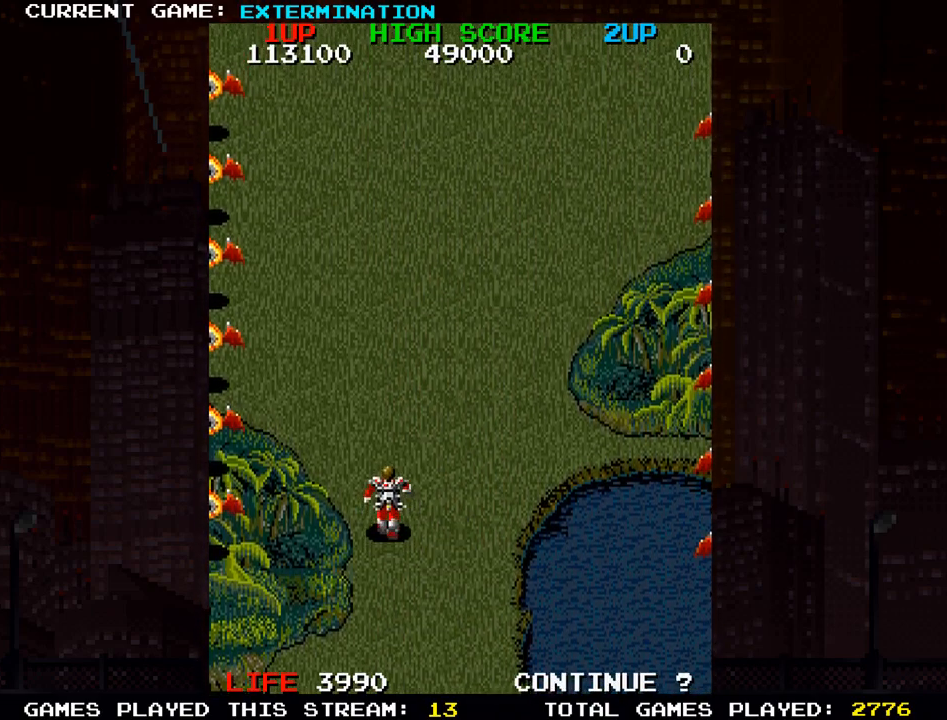
{"dt_ms": 500, "buttons": [], "left_stick": "up", "events": [[333, "left_stick", "up"], [417, "SQUARE", "down"], [483, "SQUARE", "up"]]}
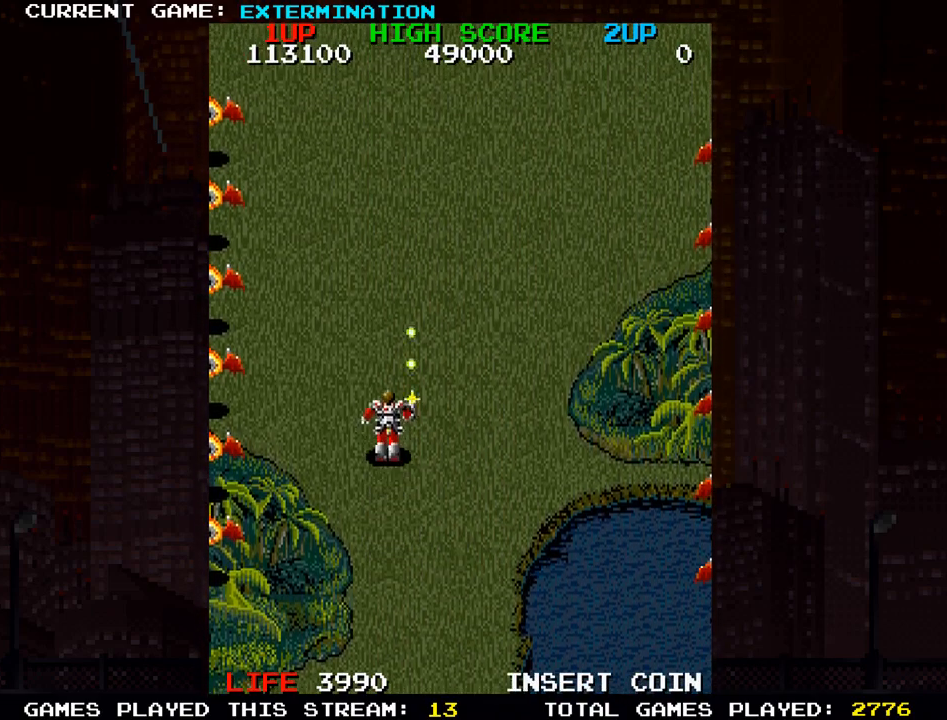
{"dt_ms": 1000, "buttons": [], "left_stick": "center"}
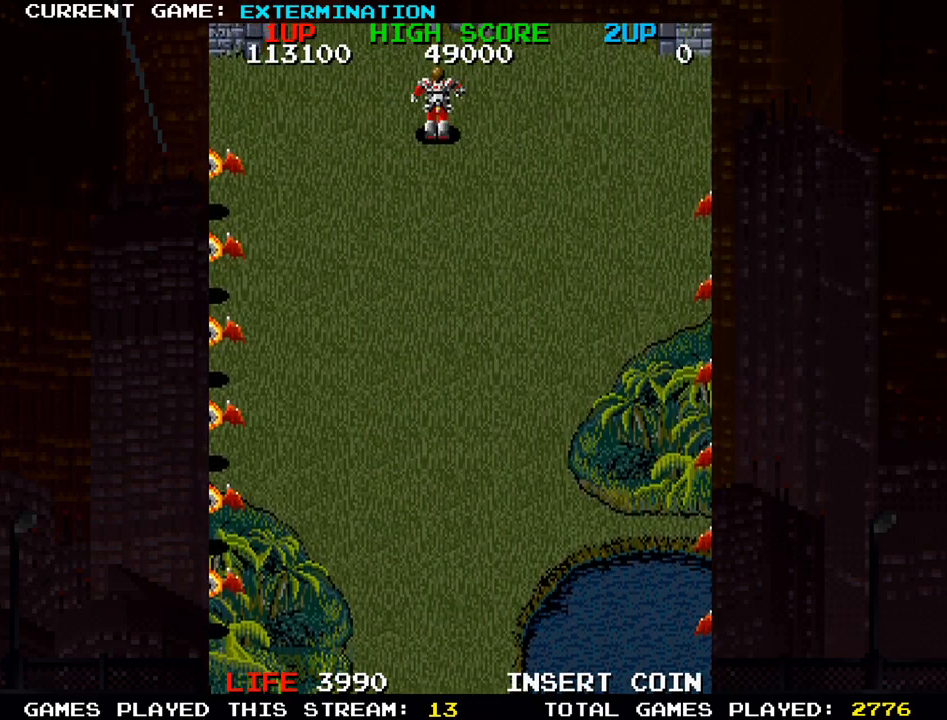
{"dt_ms": 500, "buttons": [], "left_stick": "center", "events": []}
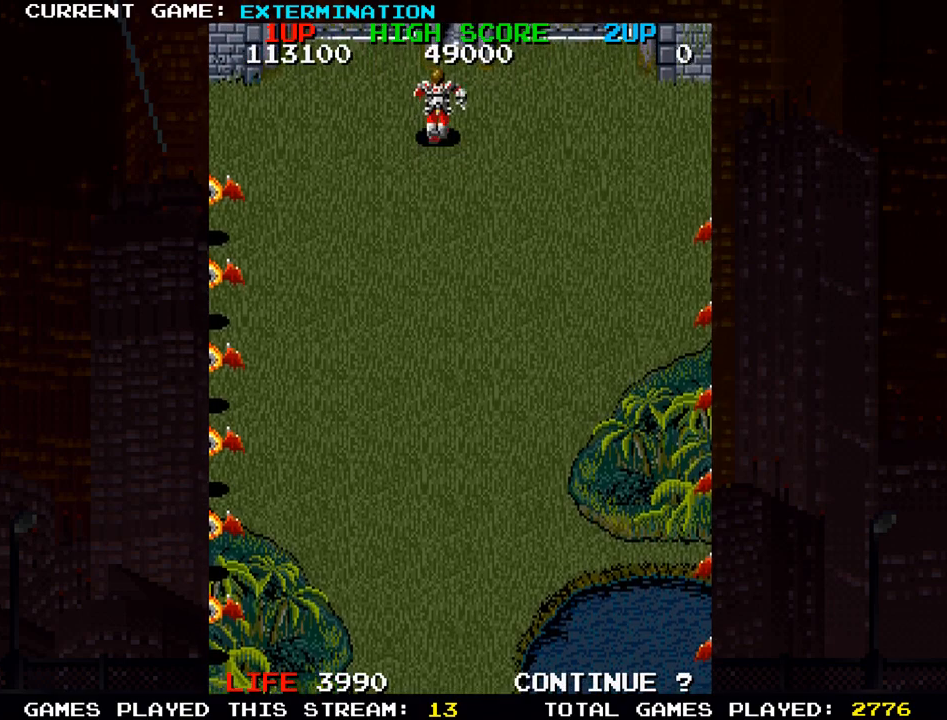
{"dt_ms": 500, "buttons": [], "left_stick": "right"}
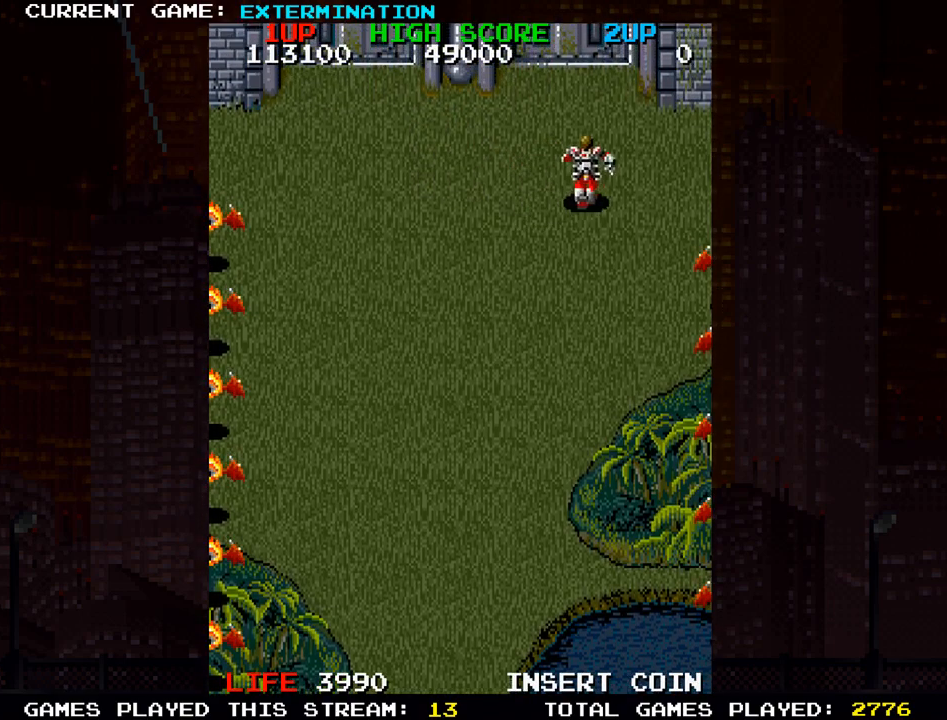
{"dt_ms": 500, "buttons": [], "left_stick": "center", "events": [[17, "left_stick", "center"], [183, "left_stick", "left"], [233, "left_stick", "center"]]}
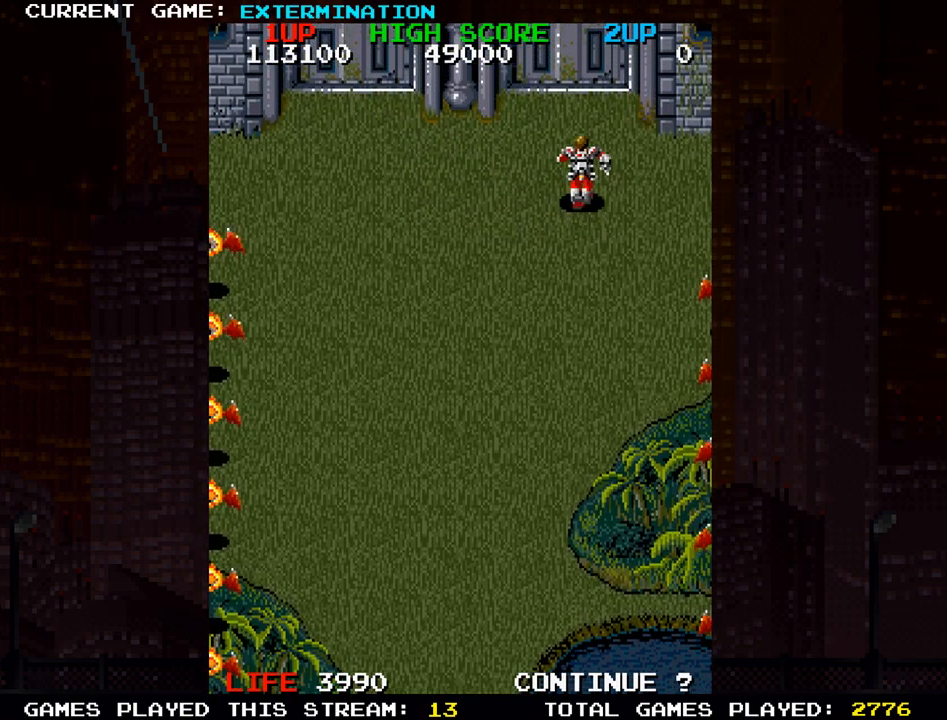
{"dt_ms": 500, "buttons": [], "left_stick": "down", "events": [[417, "left_stick", "down"]]}
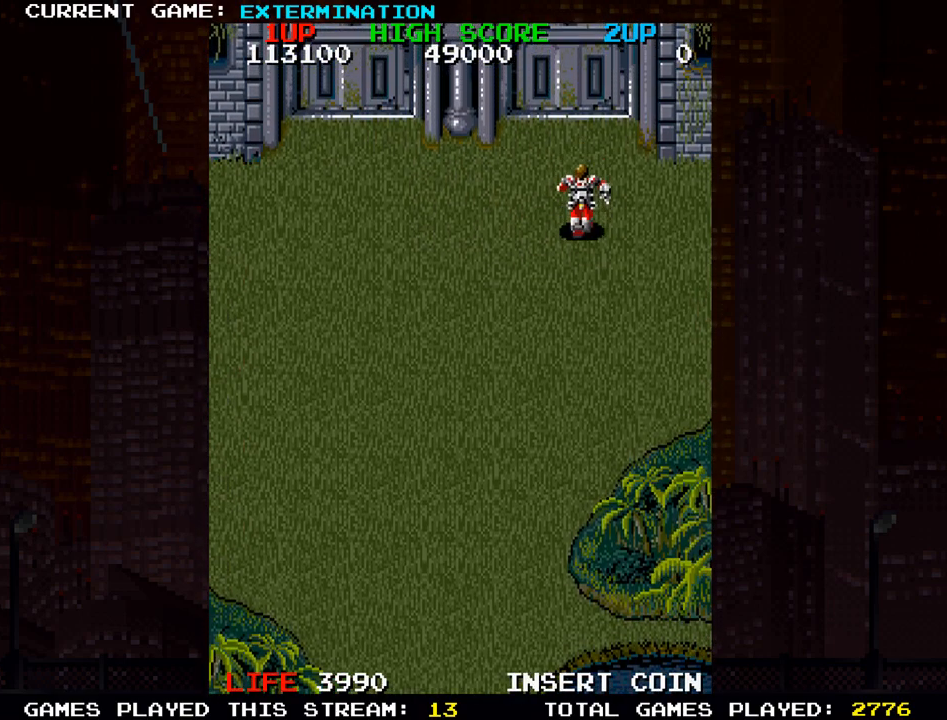
{"dt_ms": 500, "buttons": [], "left_stick": "down-left", "events": [[50, "left_stick", "center"], [117, "left_stick", "down"], [317, "left_stick", "down-left"]]}
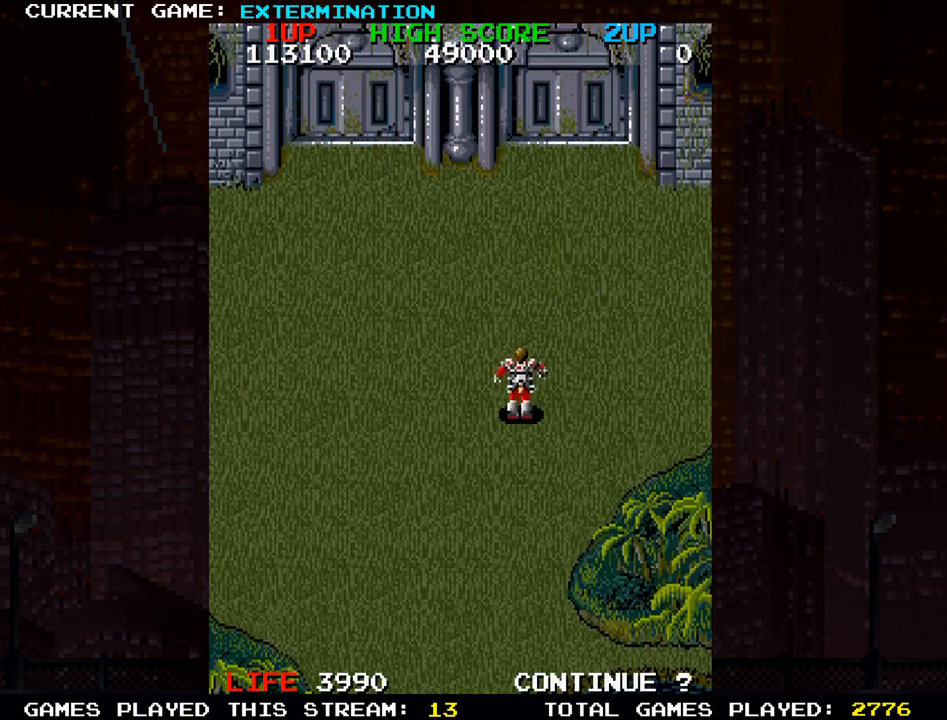
{"dt_ms": 500, "buttons": [], "left_stick": "down", "events": [[117, "left_stick", "down"]]}
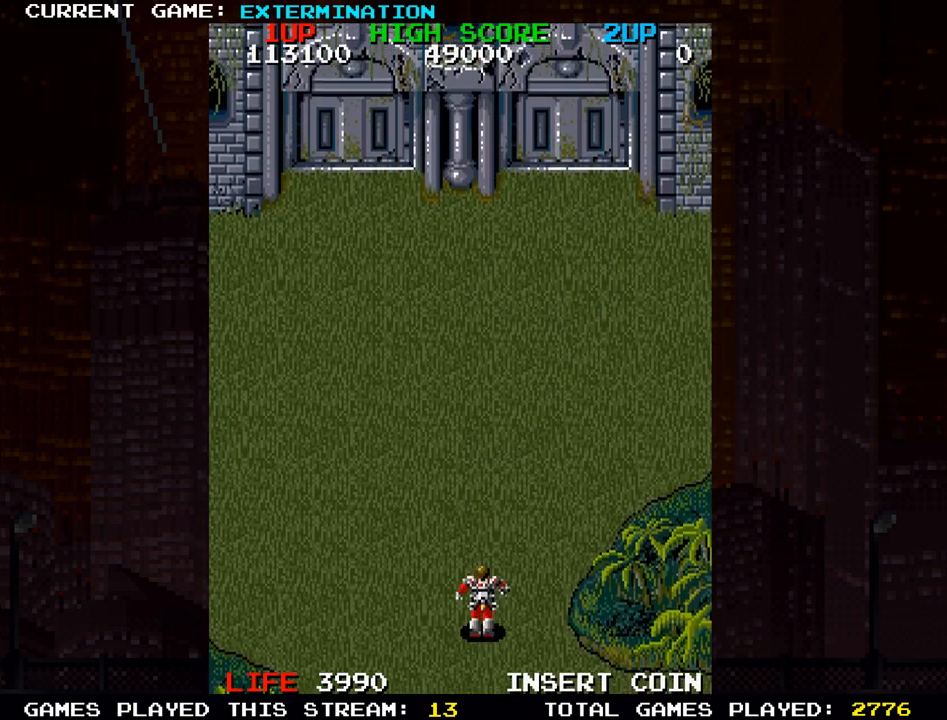
{"dt_ms": 500, "buttons": [], "left_stick": "center", "events": [[200, "left_stick", "left"], [483, "left_stick", "center"]]}
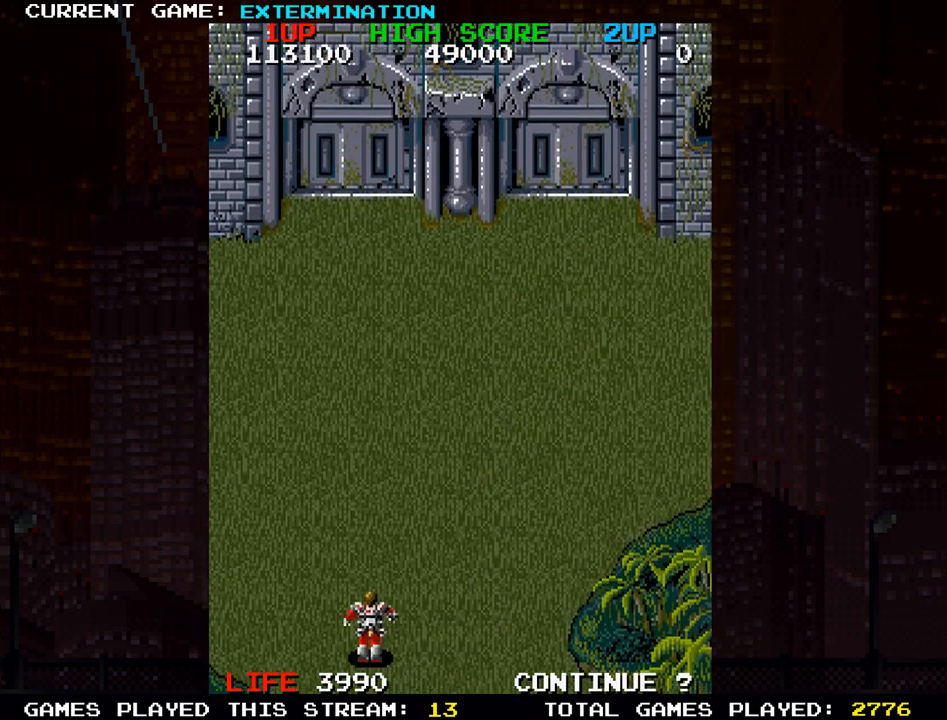
{"dt_ms": 500, "buttons": [], "left_stick": "center", "events": []}
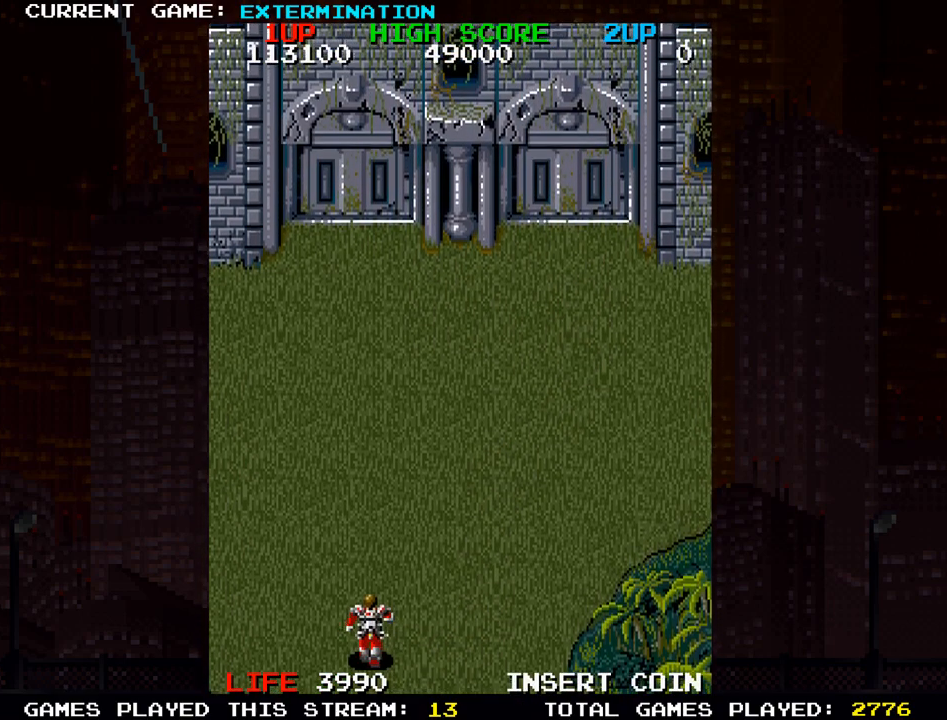
{"dt_ms": 500, "buttons": [], "left_stick": "center", "events": []}
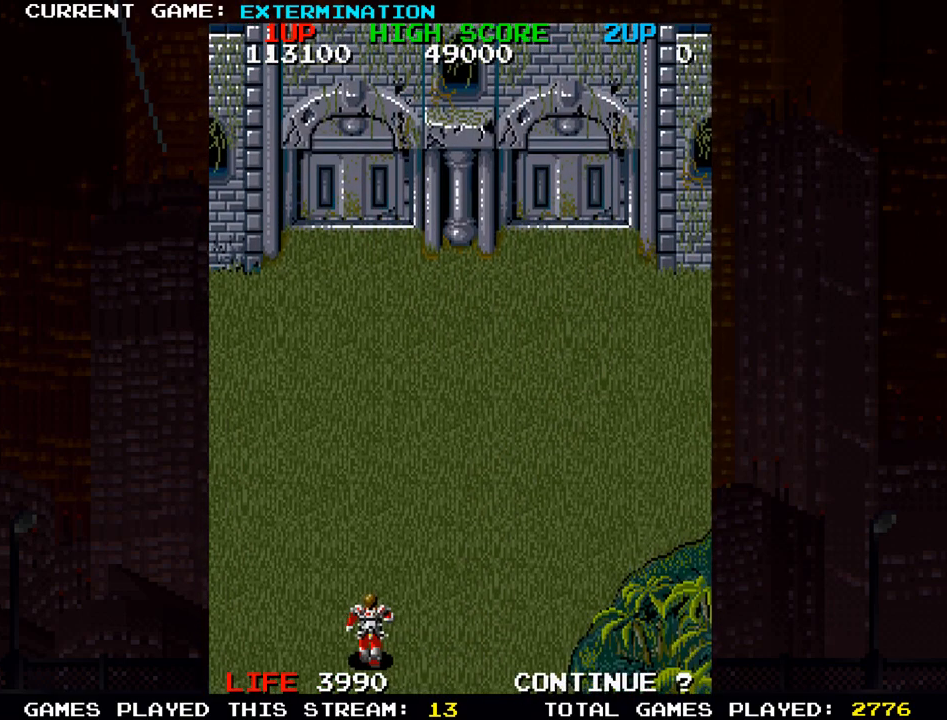
{"dt_ms": 500, "buttons": [], "left_stick": "center", "events": [[267, "left_stick", "right"], [350, "SQUARE", "down"], [400, "SQUARE", "up"], [500, "left_stick", "center"]]}
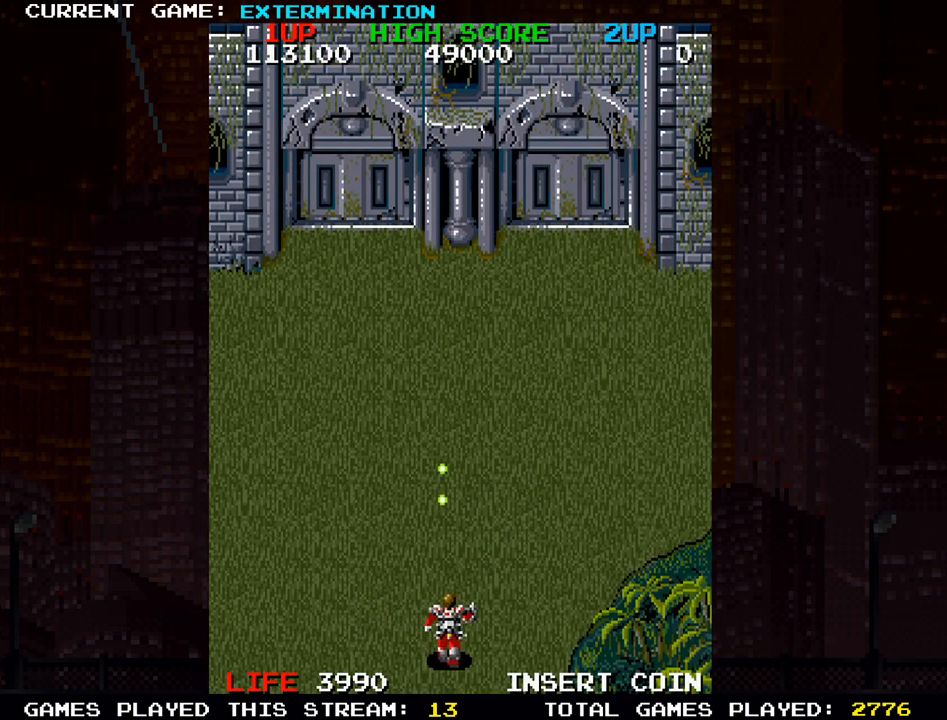
{"dt_ms": 500, "buttons": ["SQUARE"], "left_stick": "center", "events": [[50, "SQUARE", "down"], [100, "SQUARE", "up"], [150, "left_stick", "left"], [233, "left_stick", "center"], [250, "SQUARE", "down"], [333, "SQUARE", "up"], [450, "SQUARE", "down"]]}
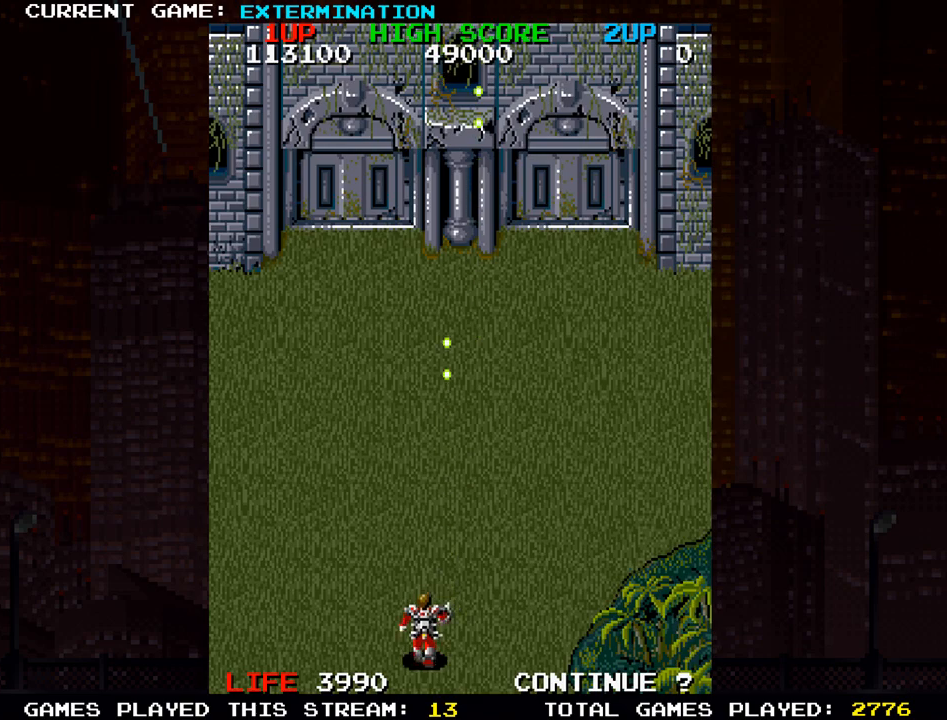
{"dt_ms": 500, "buttons": [], "left_stick": "center", "events": [[17, "SQUARE", "up"], [167, "SQUARE", "down"], [217, "SQUARE", "up"], [367, "SQUARE", "down"], [417, "SQUARE", "up"]]}
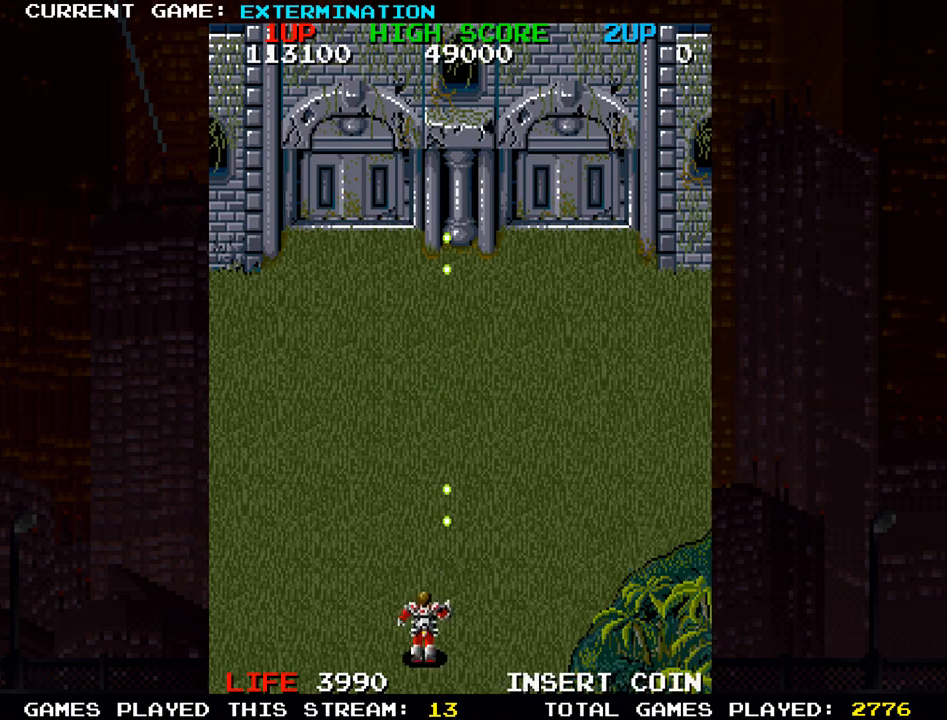
{"dt_ms": 500, "buttons": [], "left_stick": "center", "events": [[67, "SQUARE", "down"], [100, "SQUARE", "up"], [250, "SQUARE", "down"], [300, "SQUARE", "up"], [433, "SQUARE", "down"], [483, "SQUARE", "up"]]}